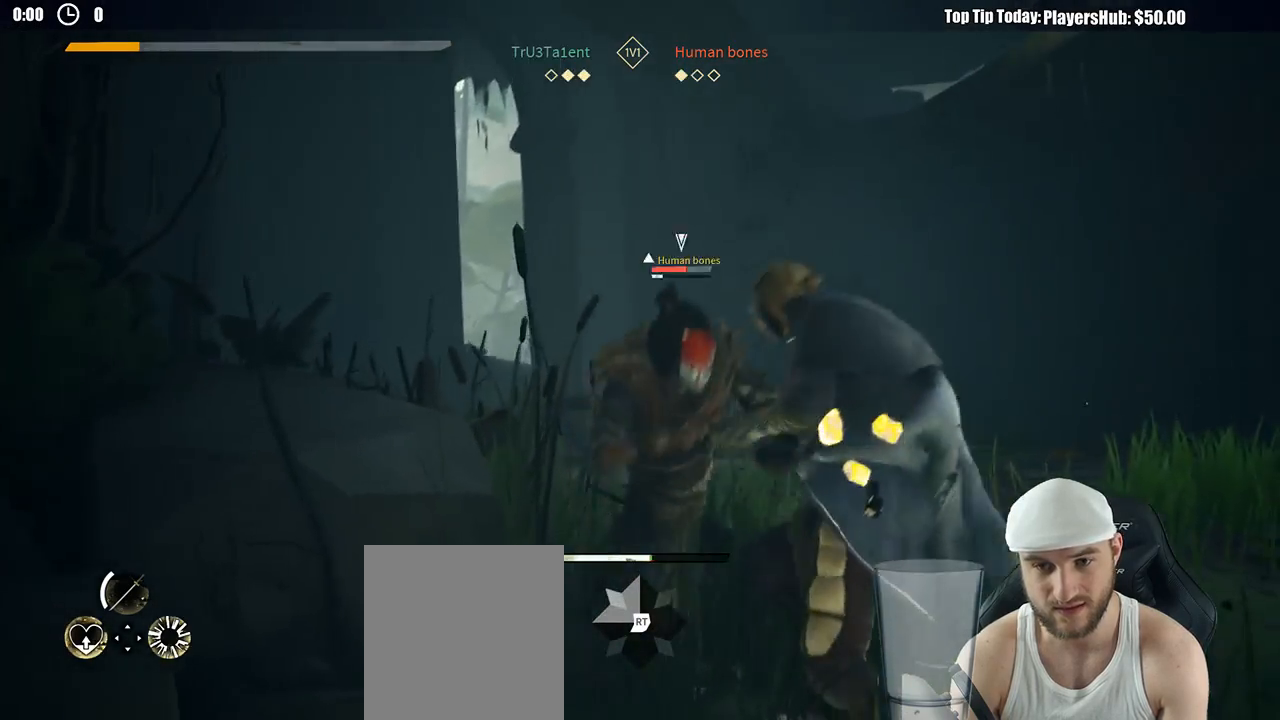
Gameplay with a controller (Xbox layout); each line is a JSON object with the inputs held at the frame after it. "button_events" lists button changes between this image and that frame as [ms after this image, input, new state], when the widget could be followed in between (sticks are given only as held states). Not read: R3.
{"buttons": [], "left_stick": "right", "right_stick": "center", "button_events": [[283, "X", "down"], [383, "X", "up"]]}
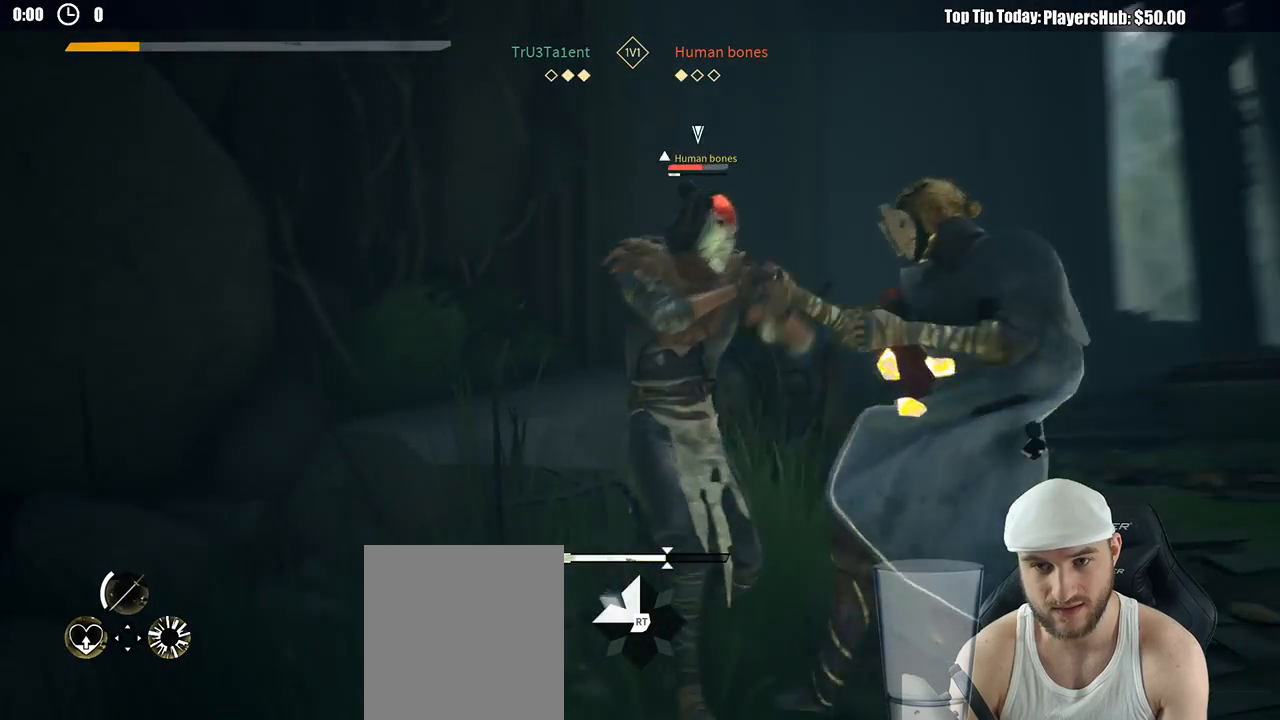
{"buttons": [], "left_stick": "up-left", "right_stick": "center", "button_events": [[417, "Y", "down"], [500, "Y", "up"]]}
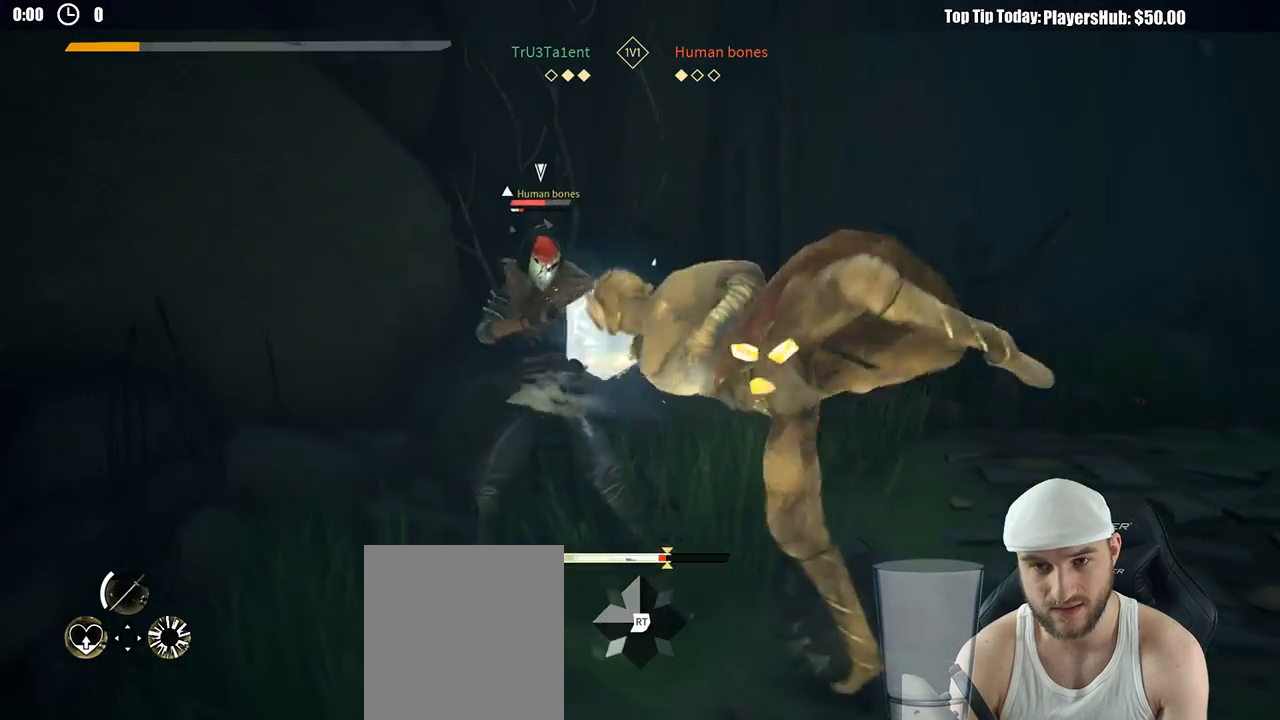
{"buttons": [], "left_stick": "up-left", "right_stick": "center", "button_events": []}
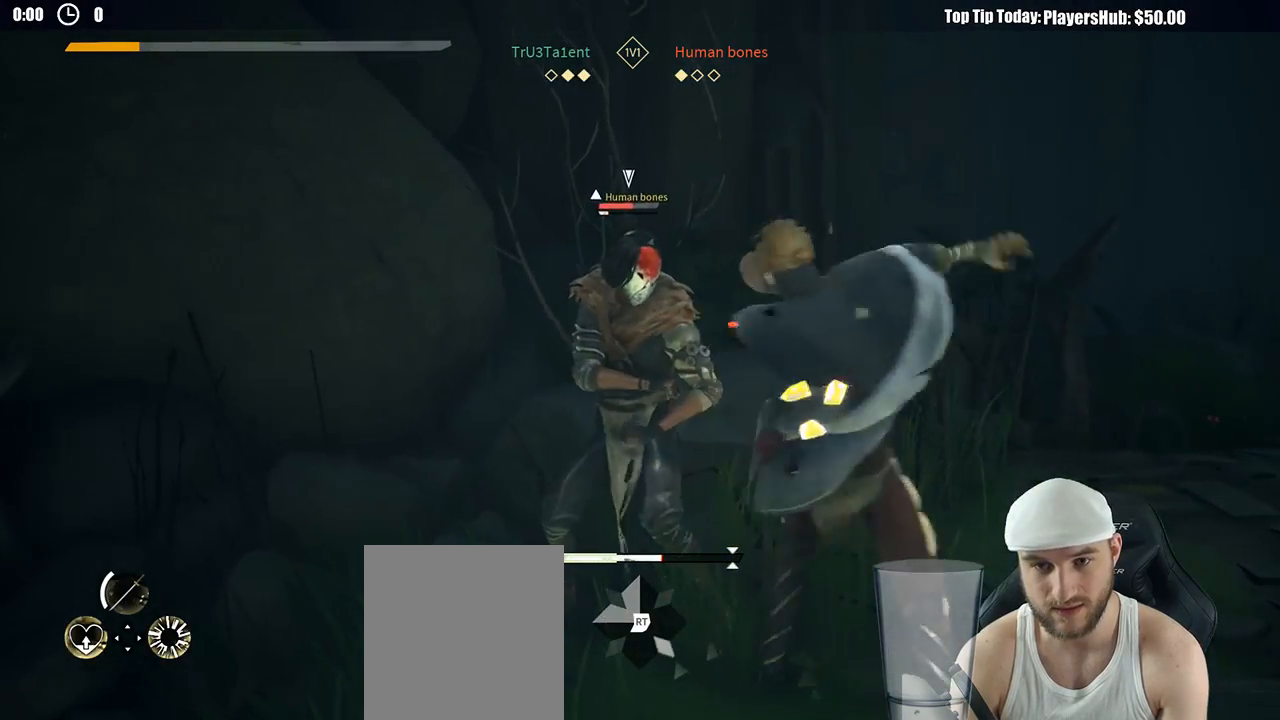
{"buttons": [], "left_stick": "up-left", "right_stick": "center", "button_events": []}
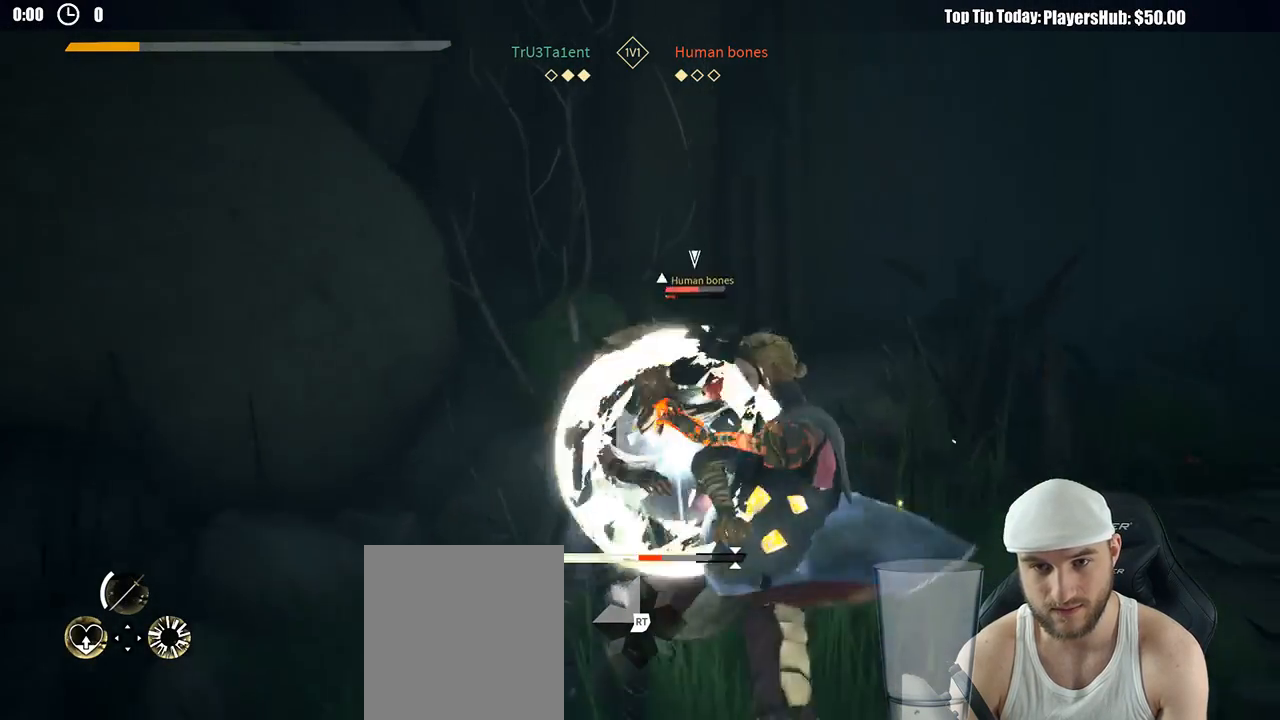
{"buttons": [], "left_stick": "up-left", "right_stick": "center", "button_events": [[17, "Y", "down"], [133, "Y", "up"]]}
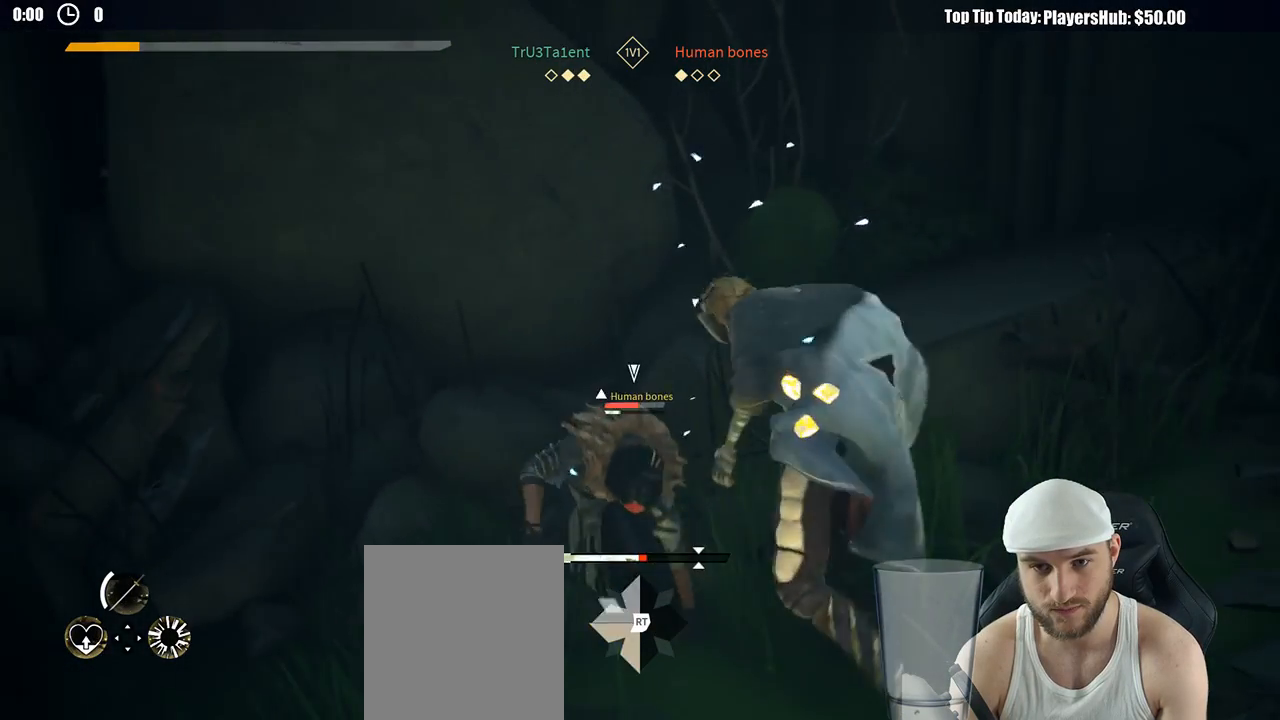
{"buttons": [], "left_stick": "up-left", "right_stick": "center", "button_events": []}
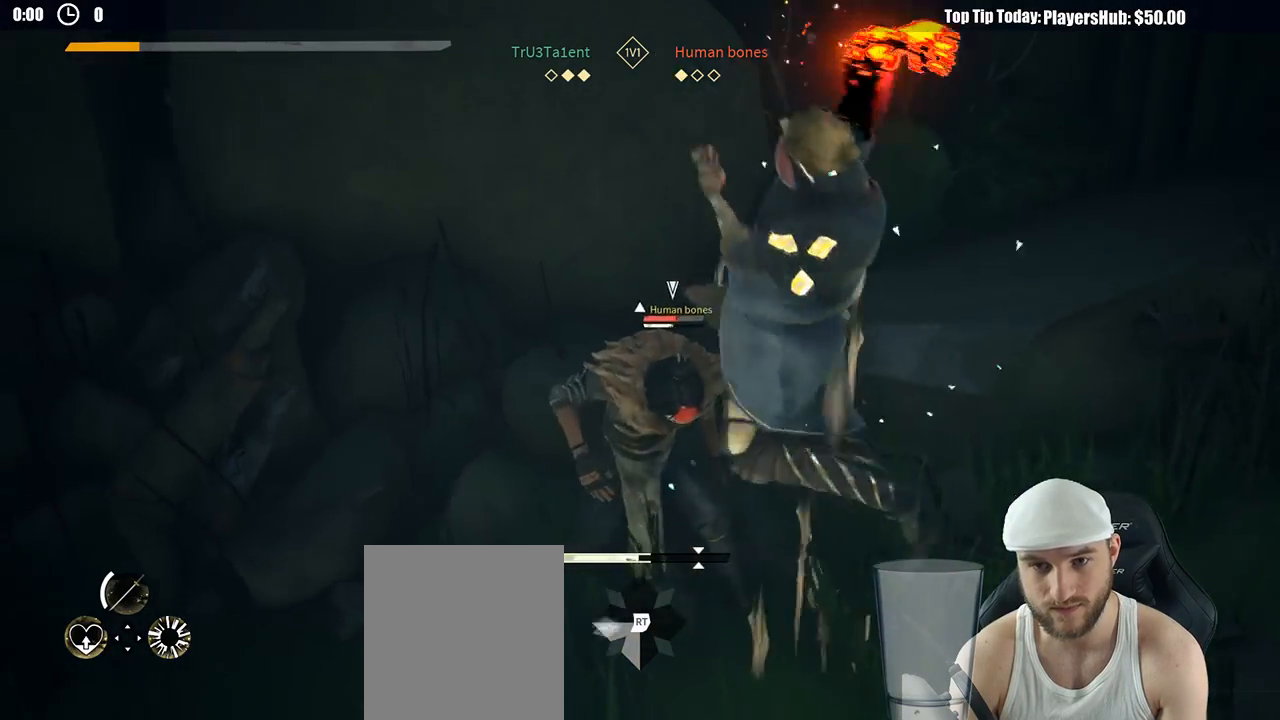
{"buttons": [], "left_stick": "up-left", "right_stick": "center", "button_events": [[300, "X", "down"], [383, "X", "up"]]}
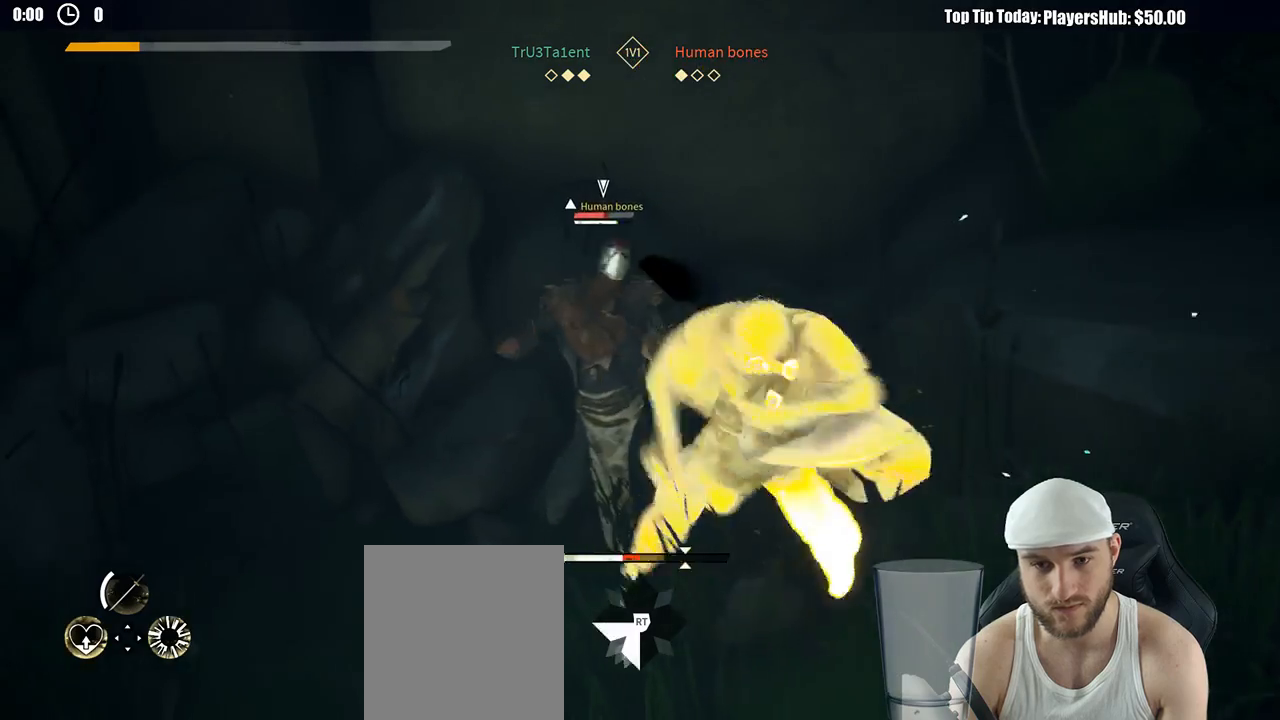
{"buttons": [], "left_stick": "up-left", "right_stick": "center", "button_events": [[333, "X", "down"], [433, "X", "up"]]}
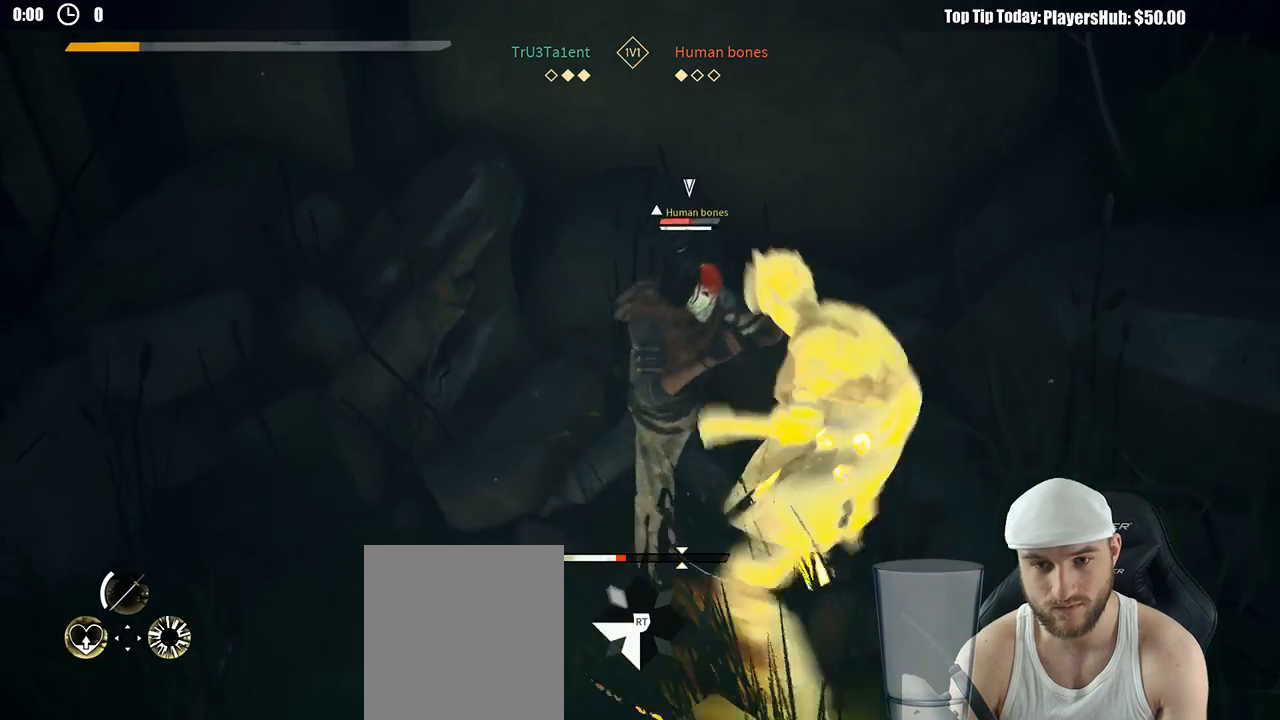
{"buttons": [], "left_stick": "down-right", "right_stick": "center", "button_events": [[17, "L2", "down"], [133, "L2", "up"]]}
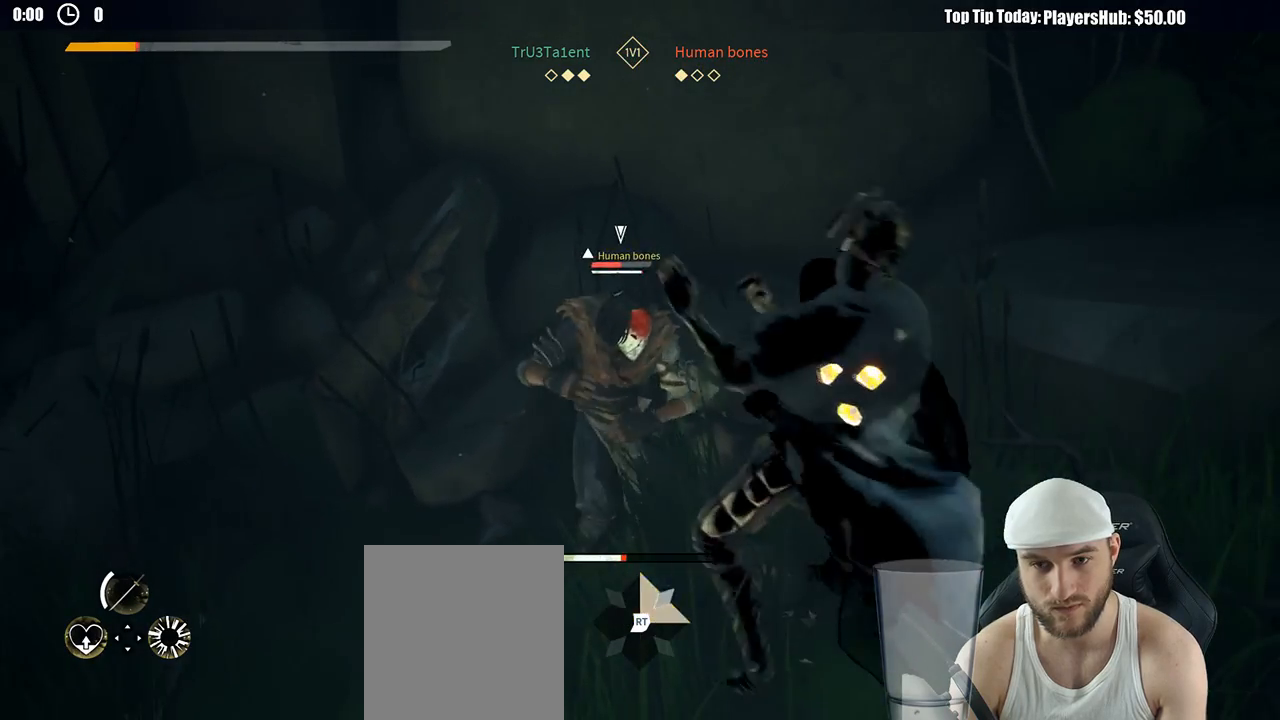
{"buttons": [], "left_stick": "down-right", "right_stick": "center", "button_events": []}
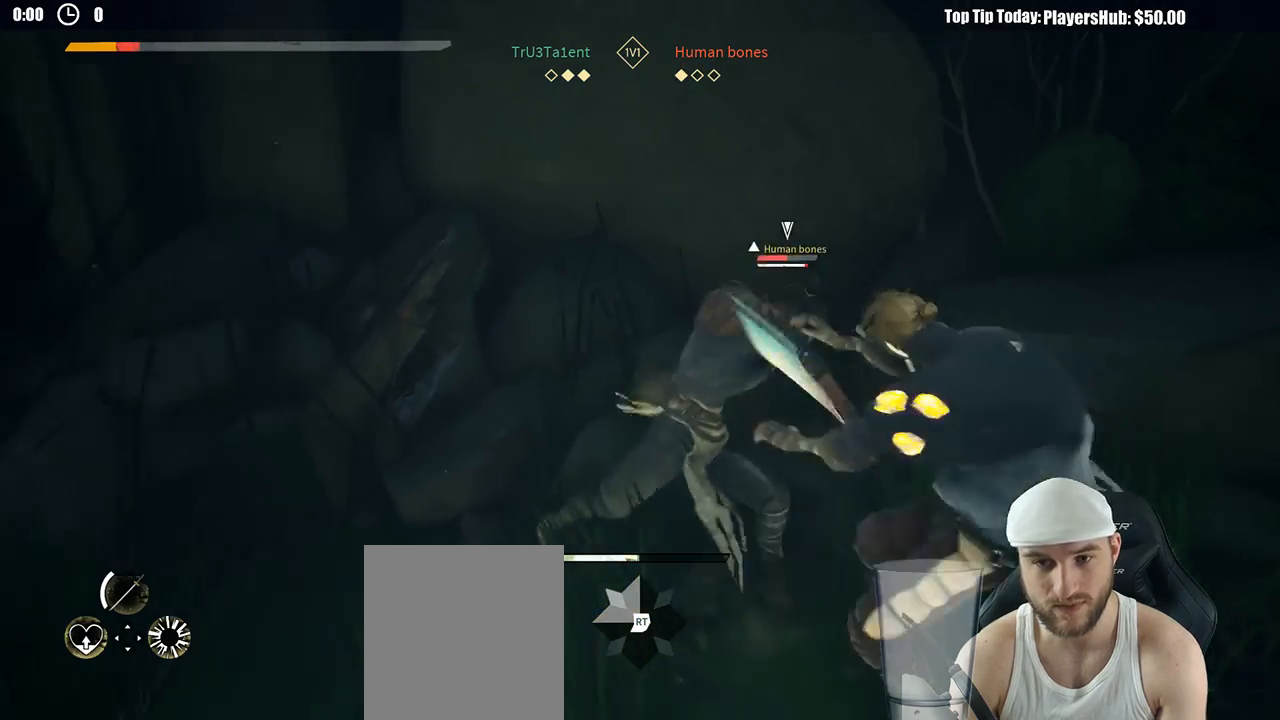
{"buttons": [], "left_stick": "down-right", "right_stick": "center", "button_events": []}
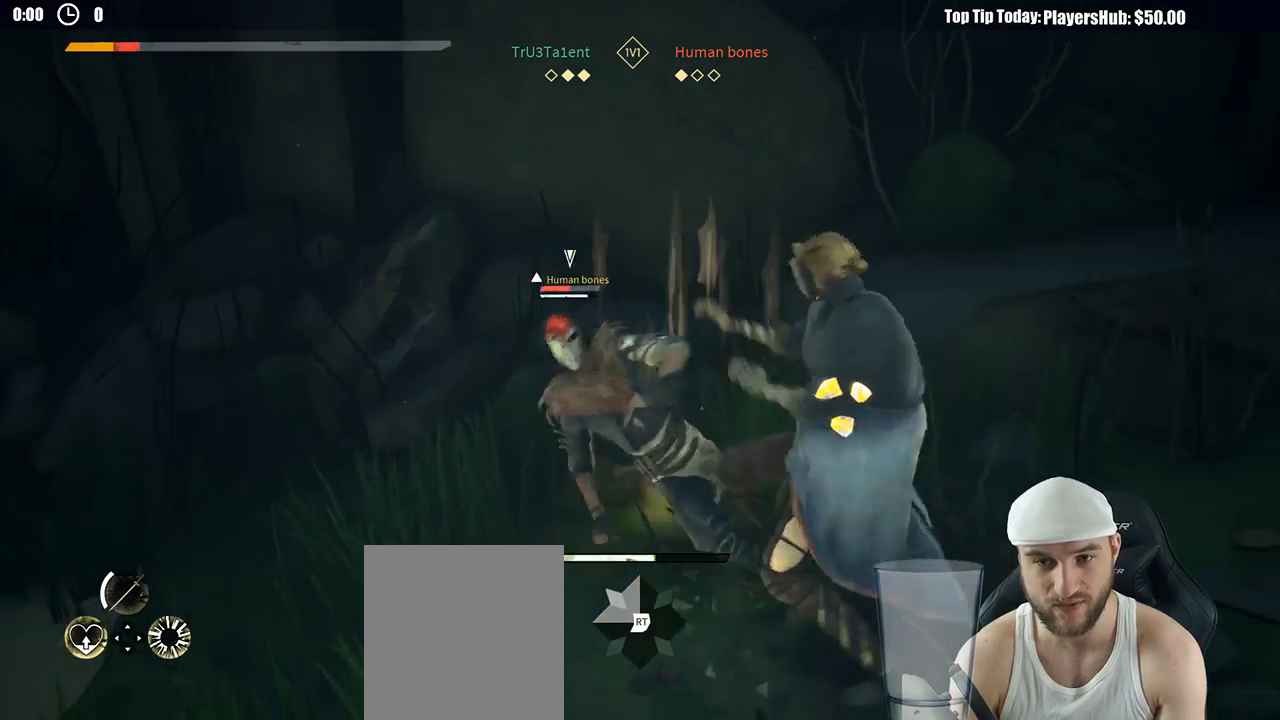
{"buttons": ["L2"], "left_stick": "down-right", "right_stick": "center", "button_events": [[433, "L2", "down"]]}
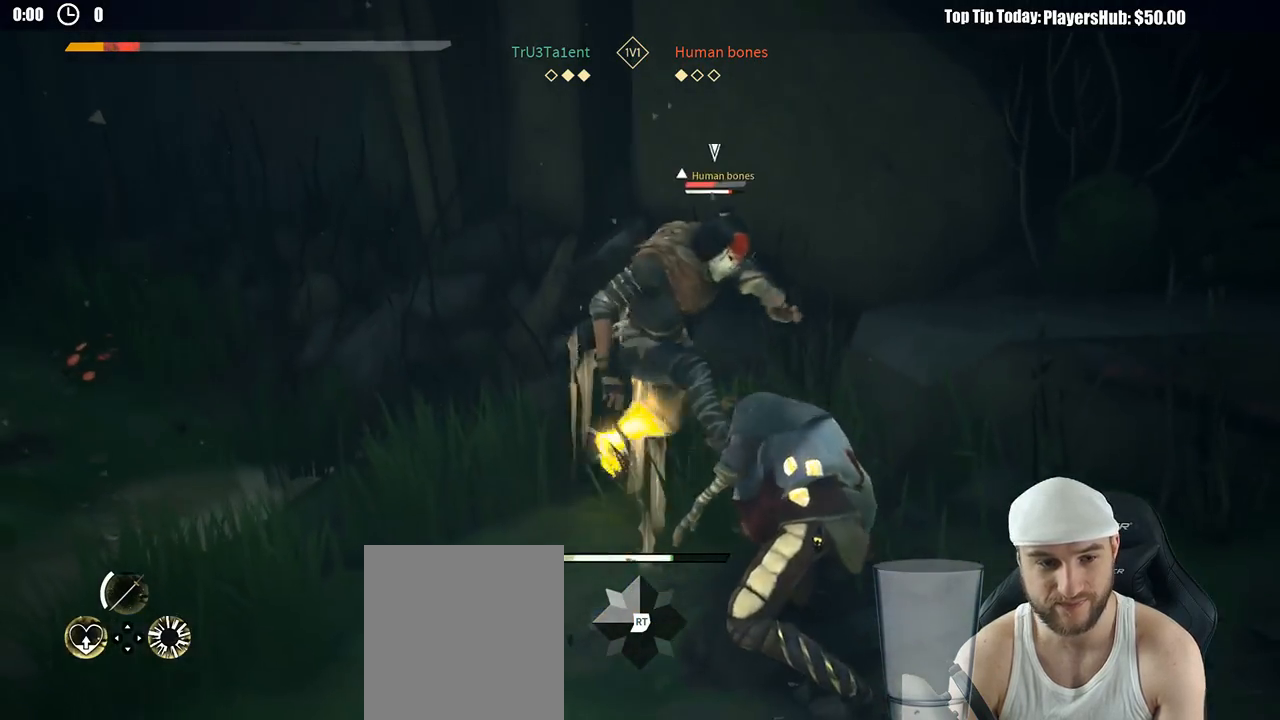
{"buttons": ["L2"], "left_stick": "down-right", "right_stick": "center", "button_events": [[283, "DPAD_RIGHT", "down"], [400, "DPAD_RIGHT", "up"]]}
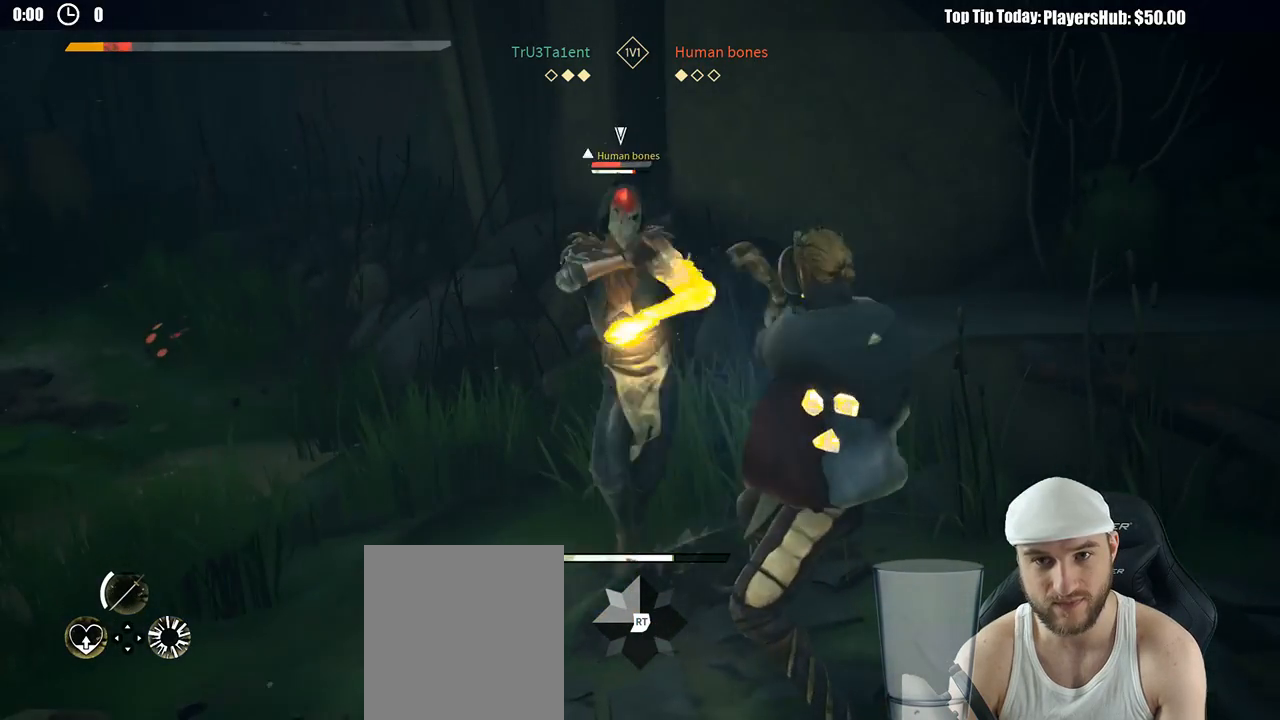
{"buttons": [], "left_stick": "down-right", "right_stick": "center", "button_events": [[267, "L2", "up"]]}
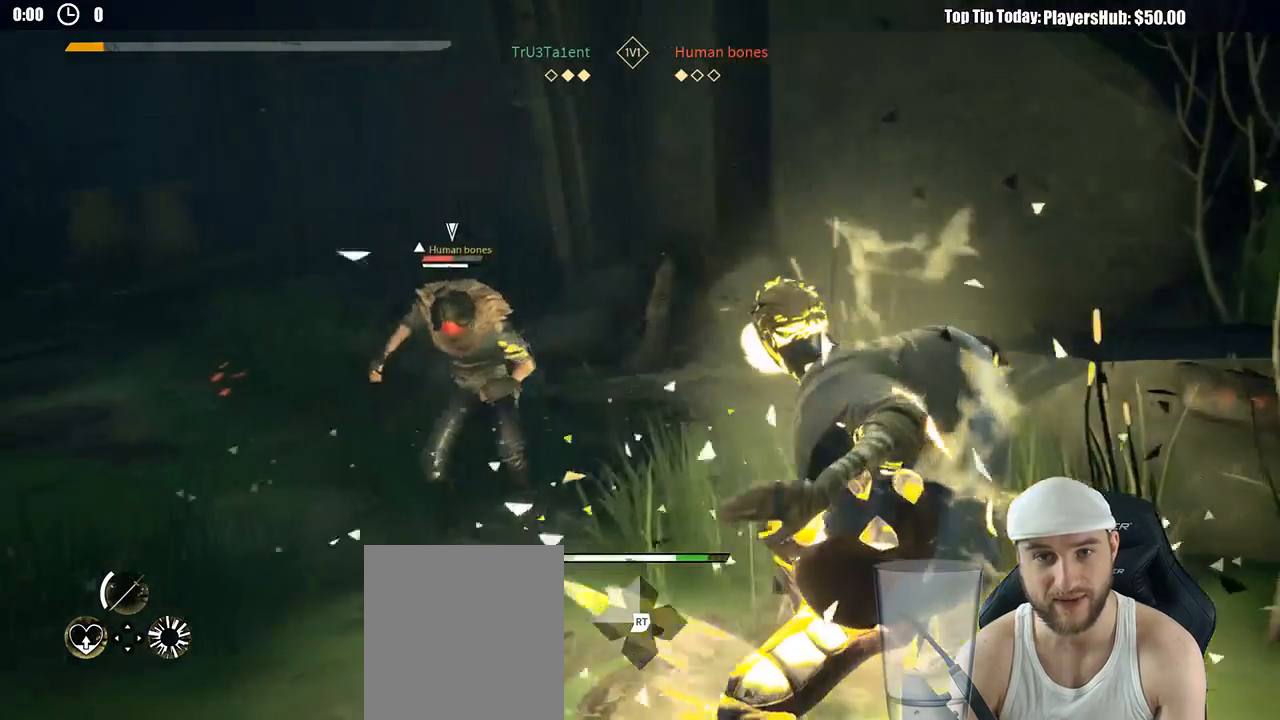
{"buttons": [], "left_stick": "down-right", "right_stick": "center", "button_events": [[233, "R2", "down"], [400, "R2", "up"]]}
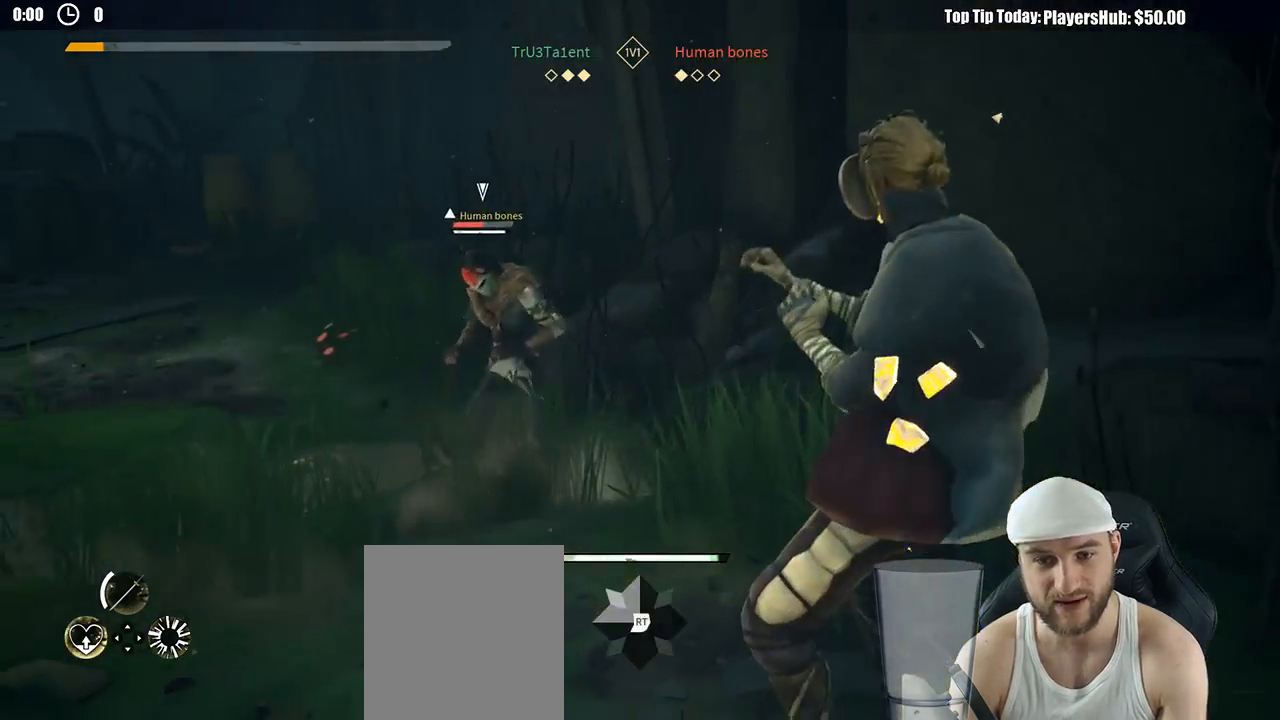
{"buttons": [], "left_stick": "down-right", "right_stick": "center", "button_events": []}
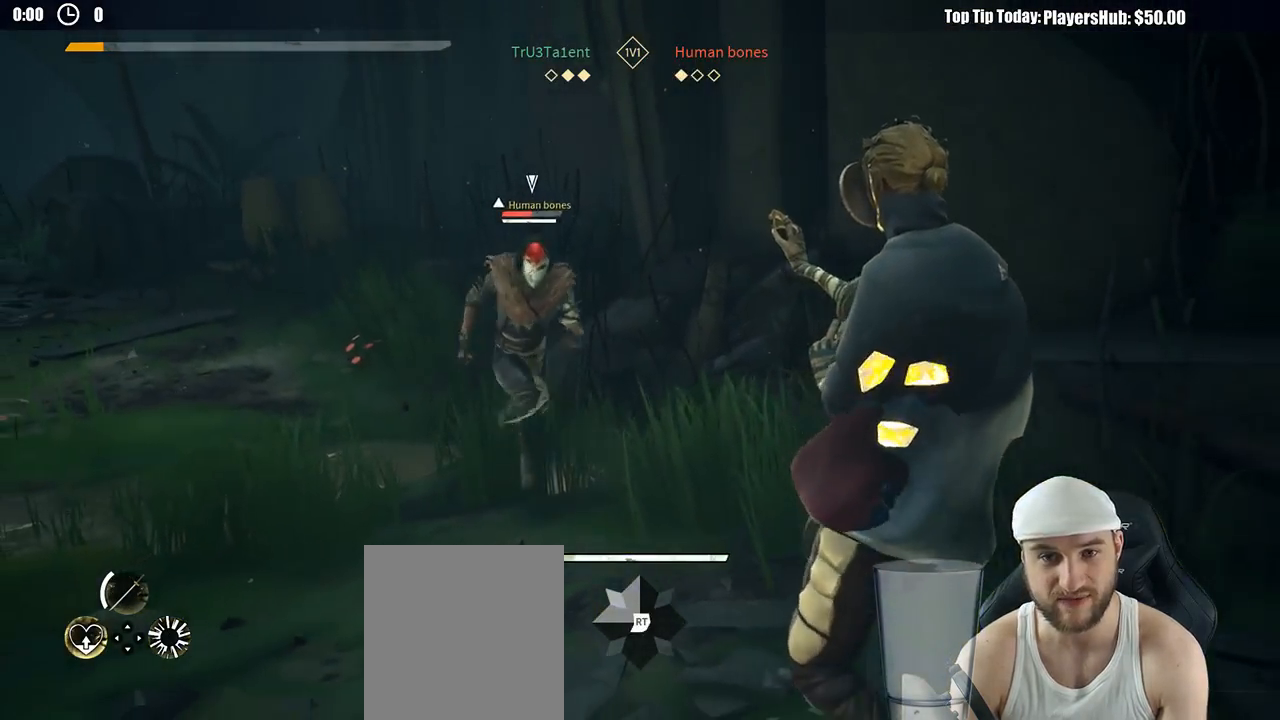
{"buttons": [], "left_stick": "down-right", "right_stick": "center", "button_events": [[300, "X", "down"], [400, "X", "up"]]}
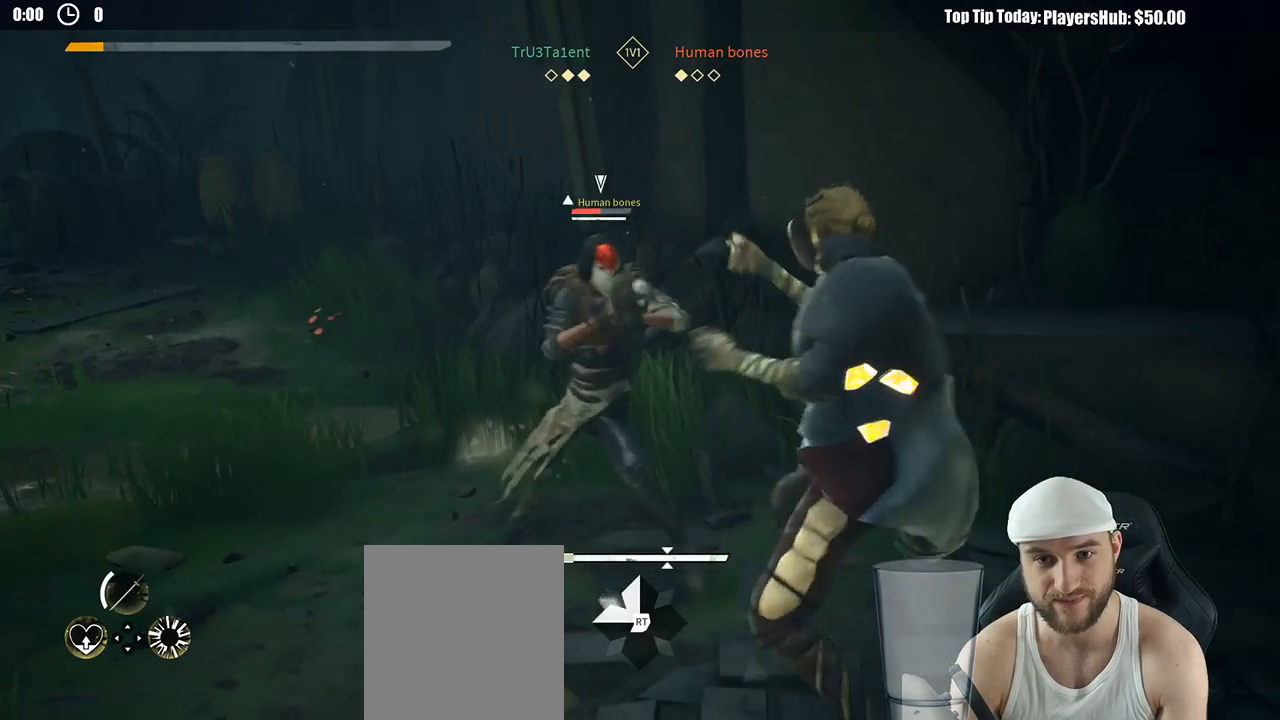
{"buttons": [], "left_stick": "up-left", "right_stick": "center", "button_events": [[333, "X", "down"], [417, "X", "up"]]}
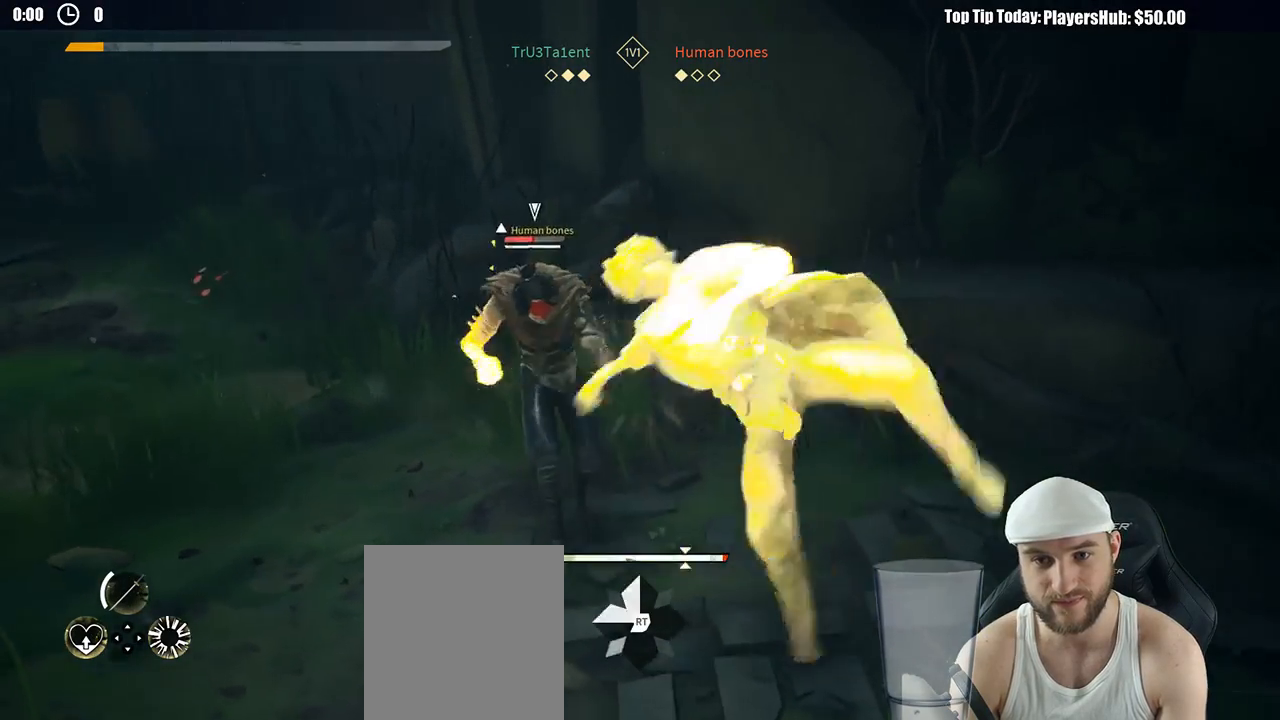
{"buttons": [], "left_stick": "up-left", "right_stick": "center", "button_events": []}
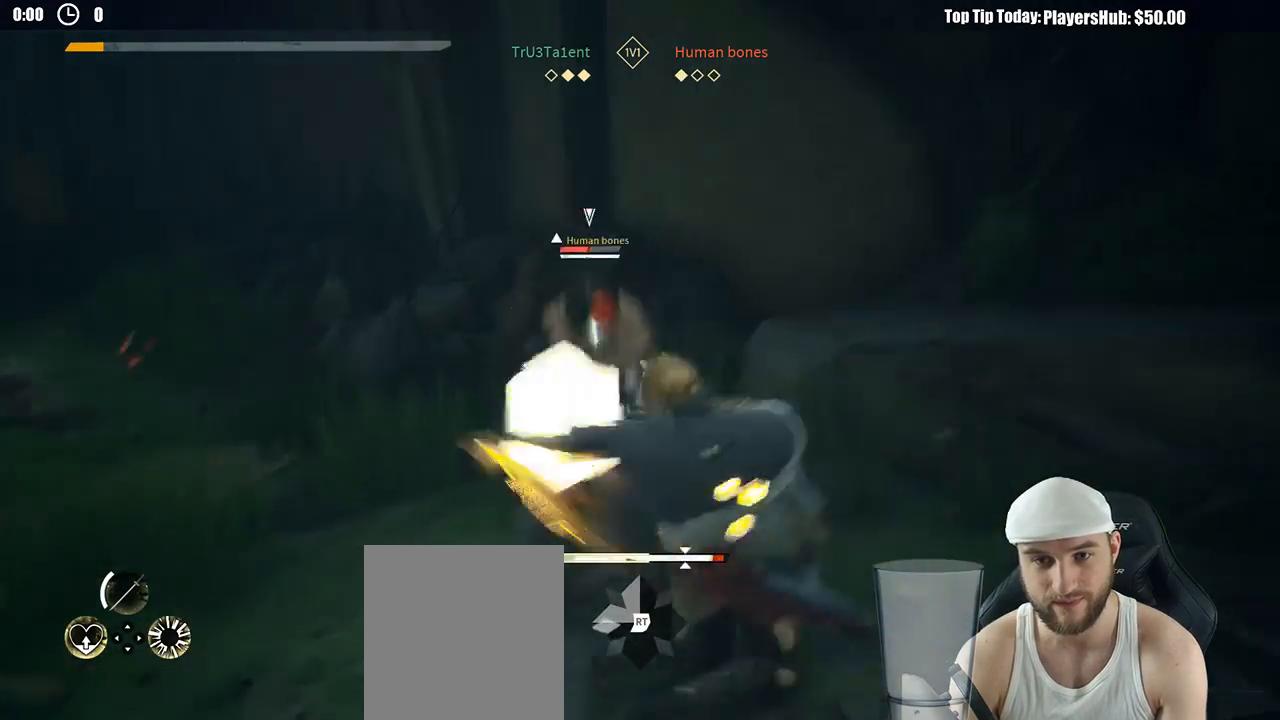
{"buttons": ["L2"], "left_stick": "down-right", "right_stick": "center", "button_events": [[383, "L2", "down"]]}
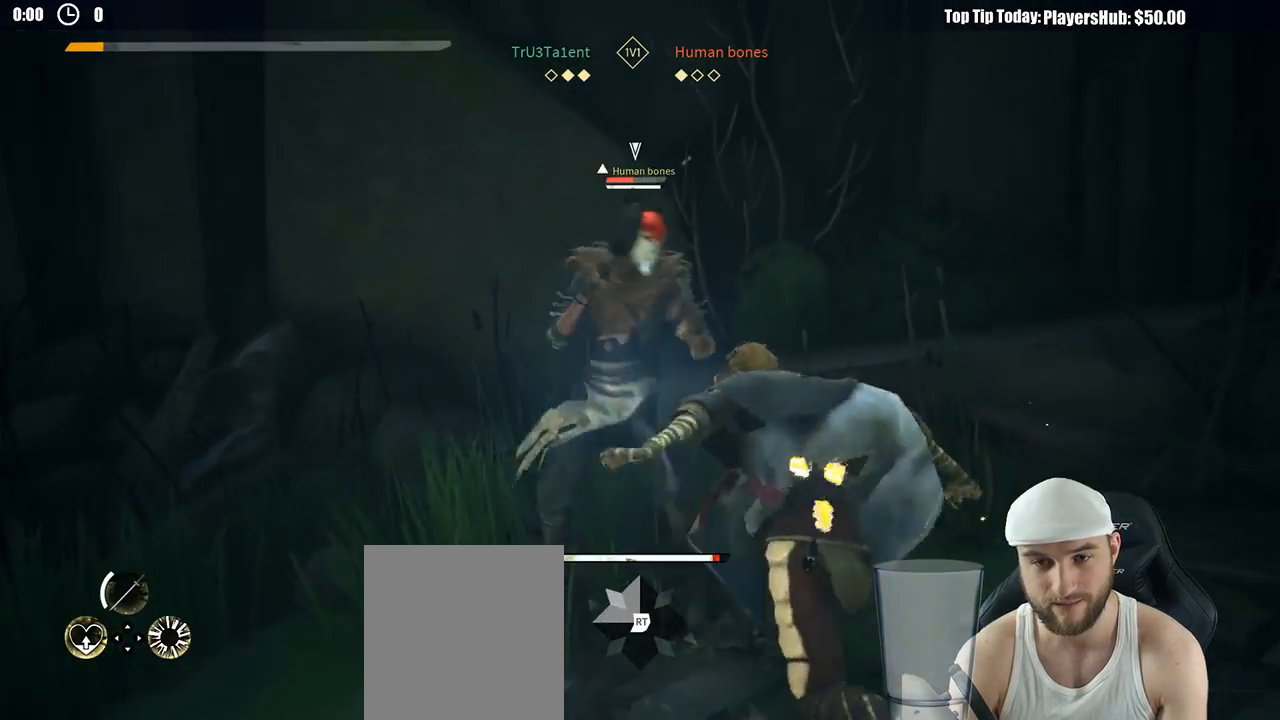
{"buttons": ["L2"], "left_stick": "right", "right_stick": "center", "button_events": [[383, "X", "down"], [483, "X", "up"]]}
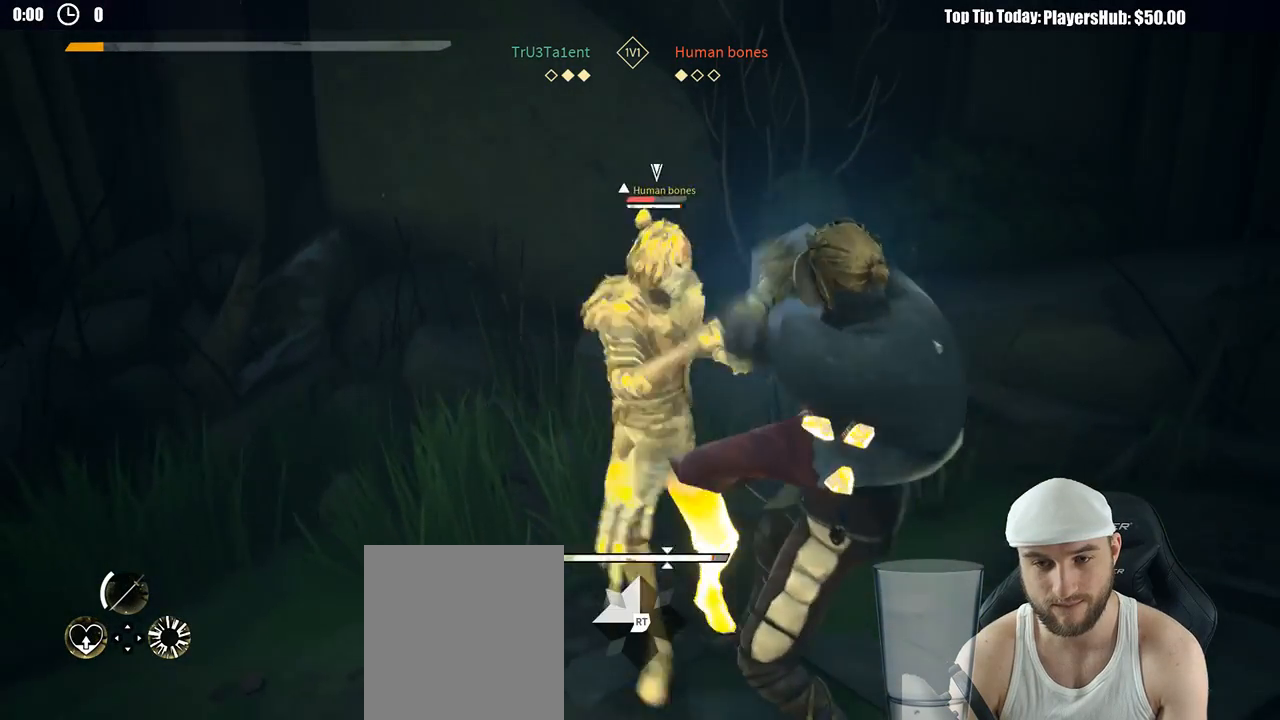
{"buttons": ["L2"], "left_stick": "right", "right_stick": "center", "button_events": []}
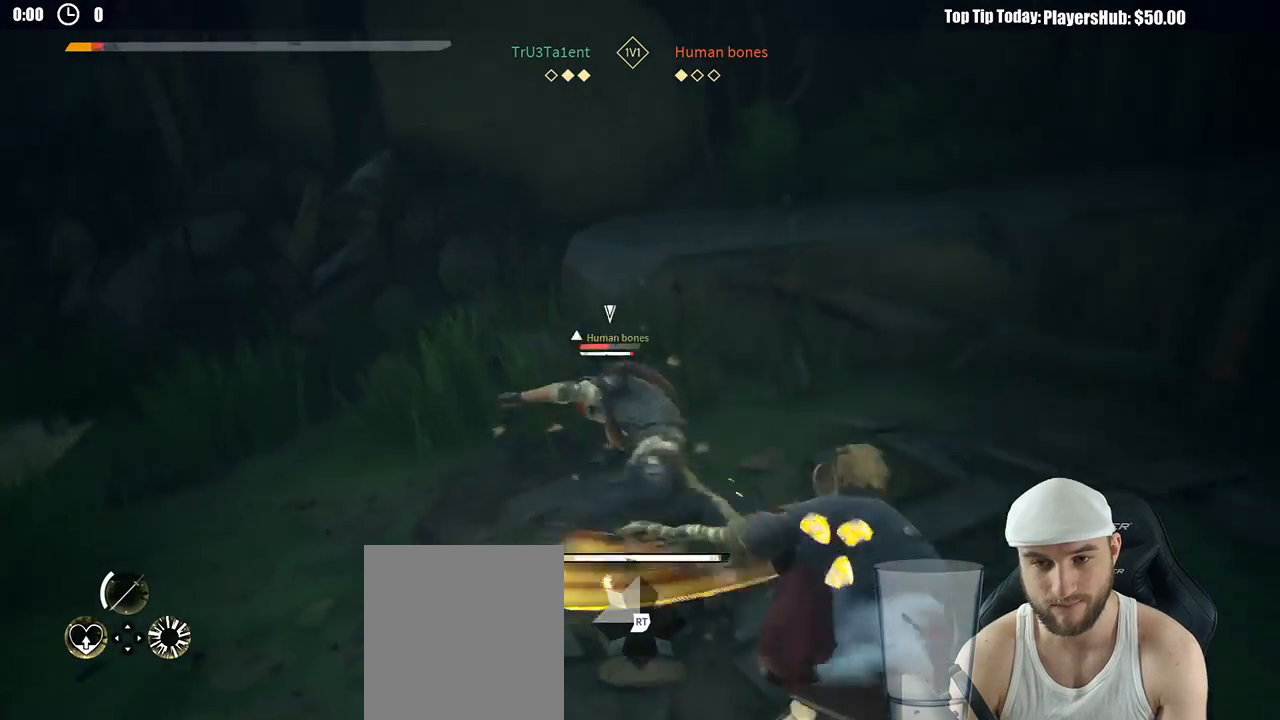
{"buttons": ["L2"], "left_stick": "right", "right_stick": "center", "button_events": [[317, "R2", "down"], [450, "R2", "up"]]}
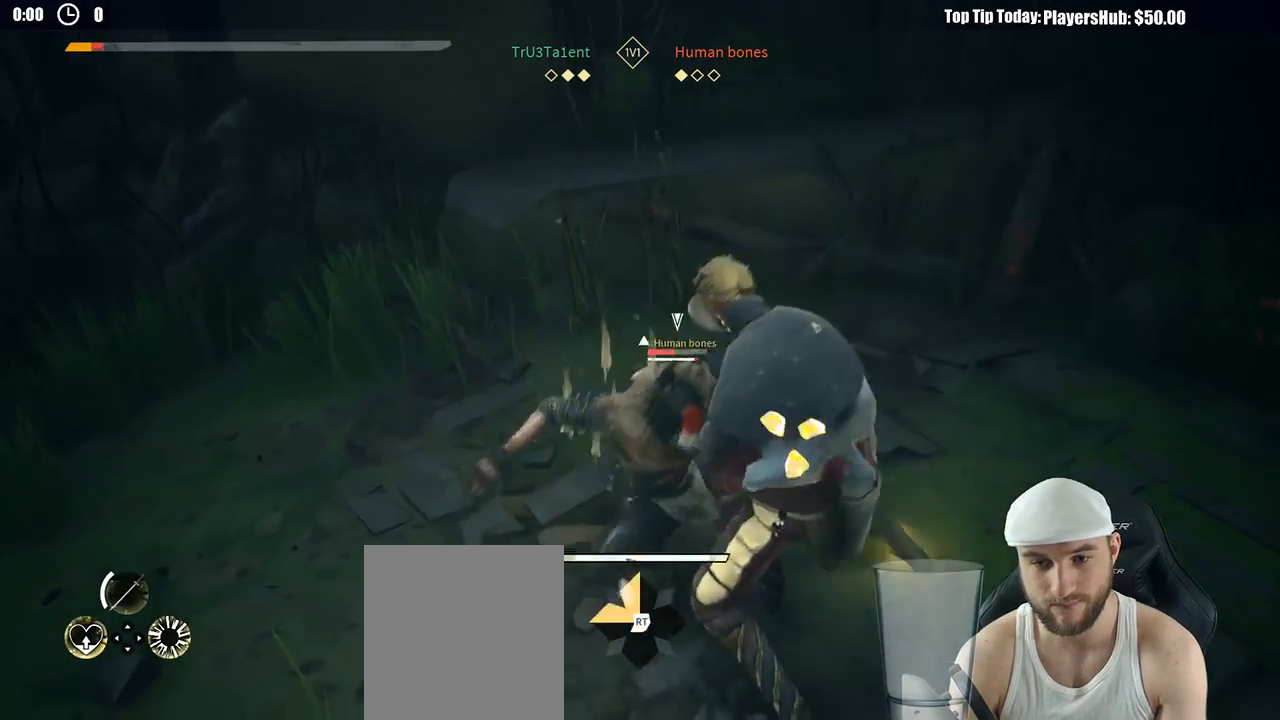
{"buttons": ["L2"], "left_stick": "right", "right_stick": "center", "button_events": []}
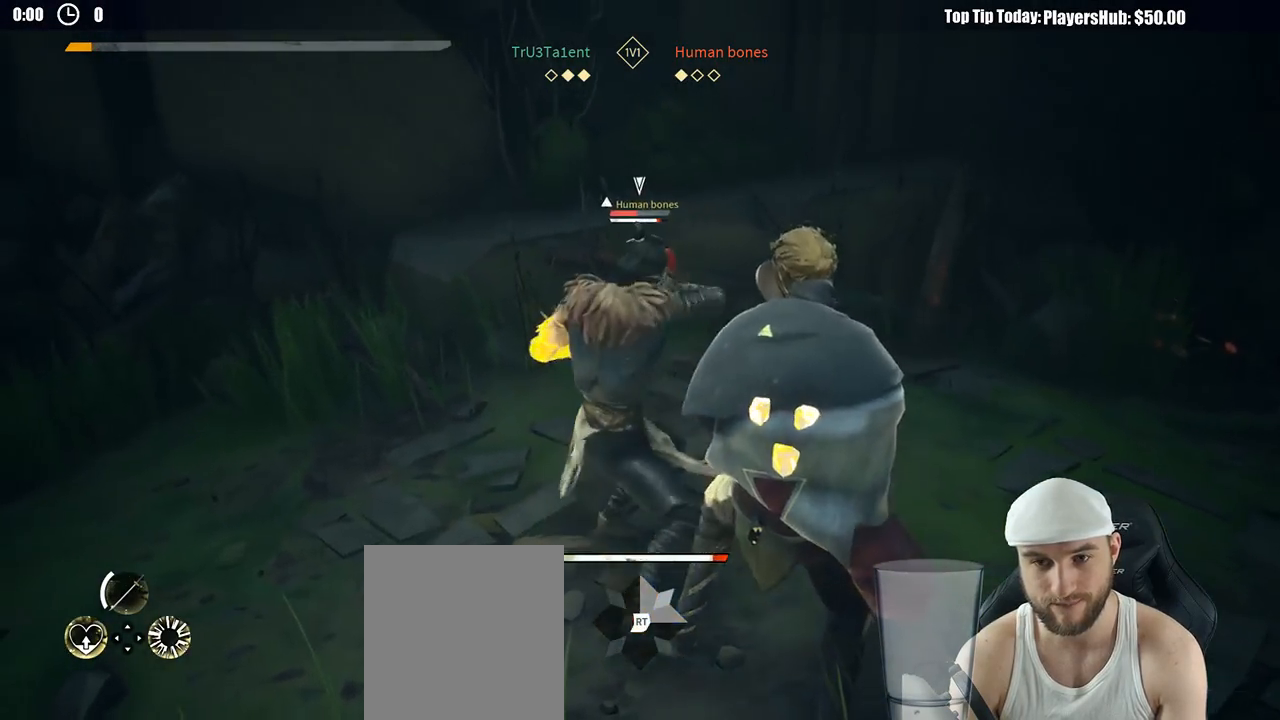
{"buttons": ["L2"], "left_stick": "right", "right_stick": "center", "button_events": []}
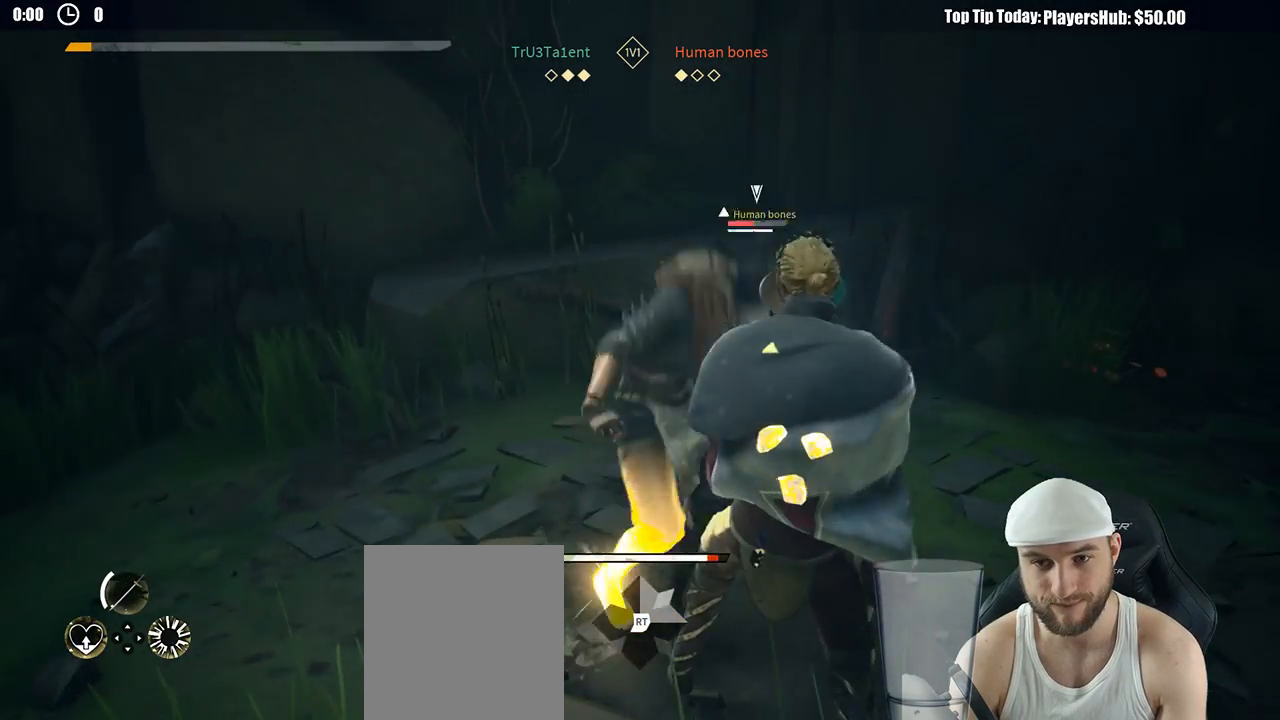
{"buttons": ["L2"], "left_stick": "up-right", "right_stick": "center", "button_events": []}
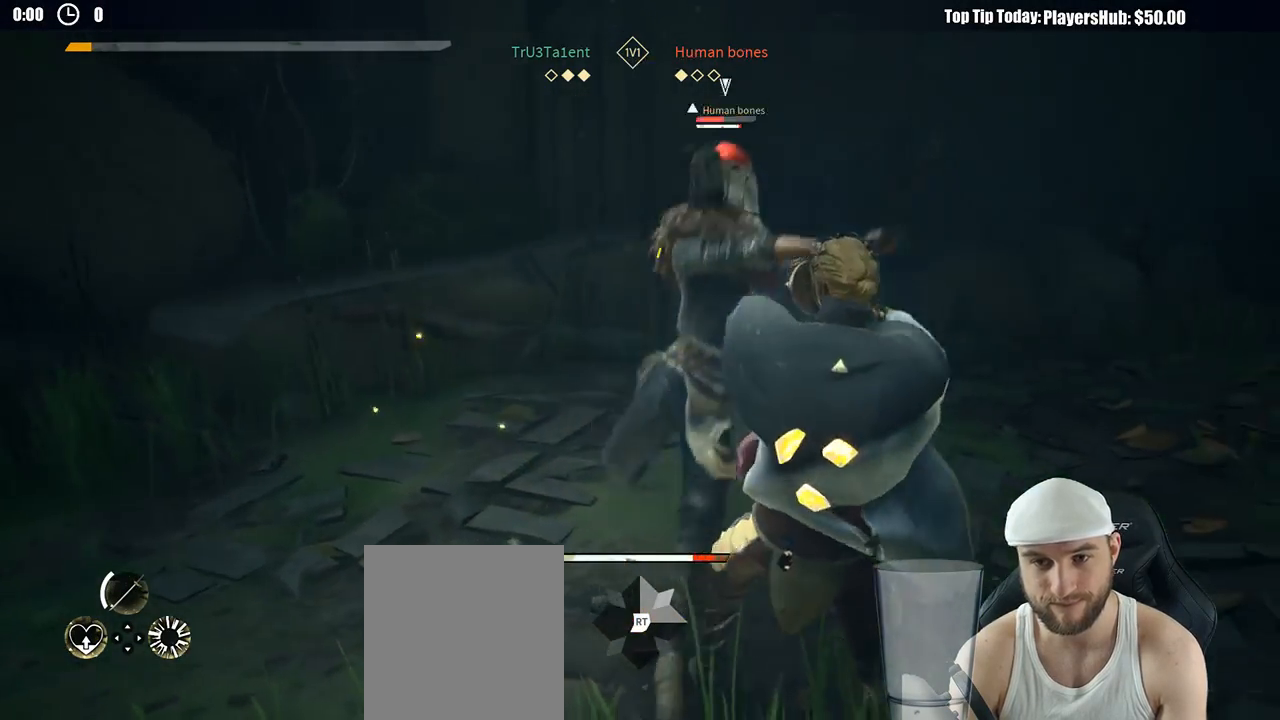
{"buttons": ["L2"], "left_stick": "right", "right_stick": "center", "button_events": []}
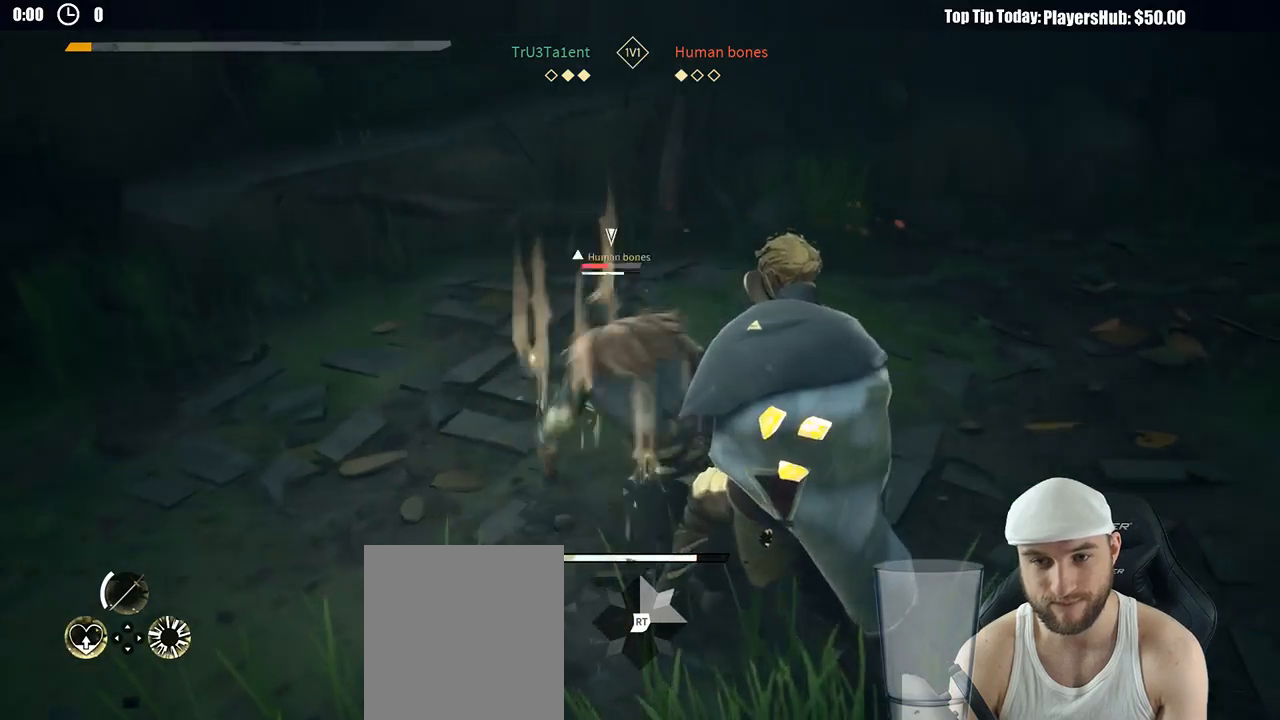
{"buttons": ["L2"], "left_stick": "right", "right_stick": "center", "button_events": []}
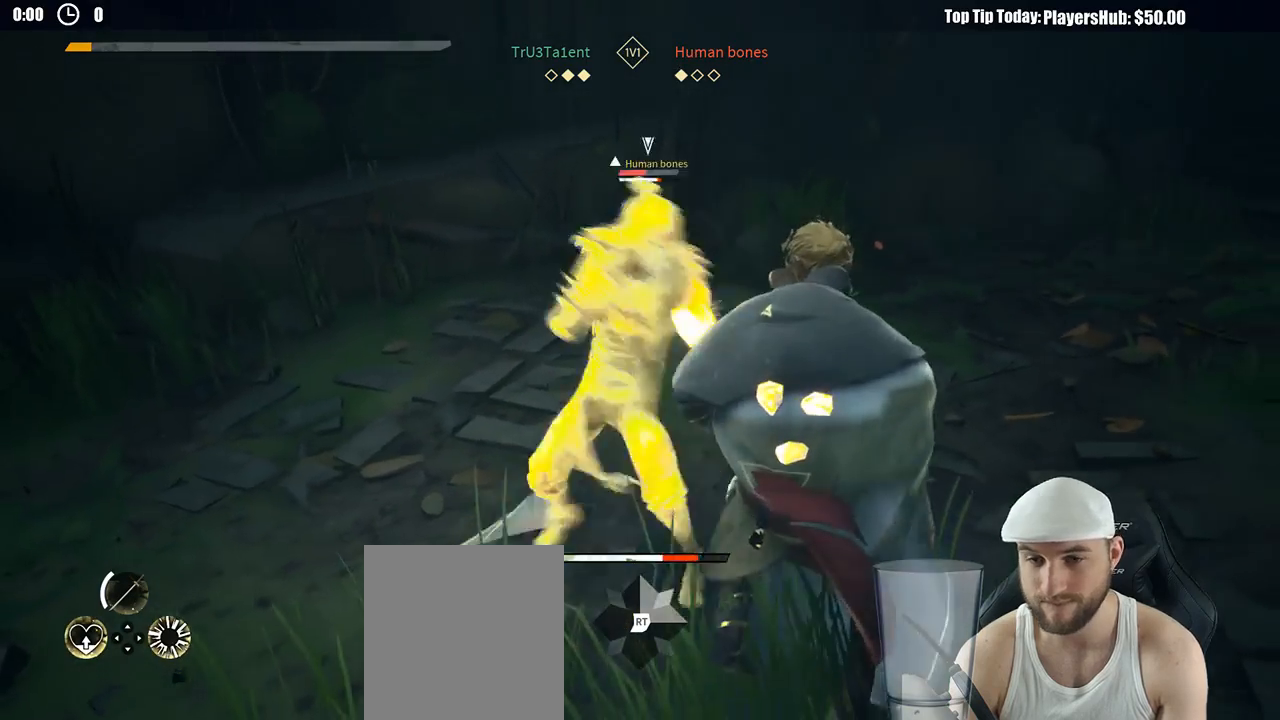
{"buttons": ["L2"], "left_stick": "right", "right_stick": "center", "button_events": []}
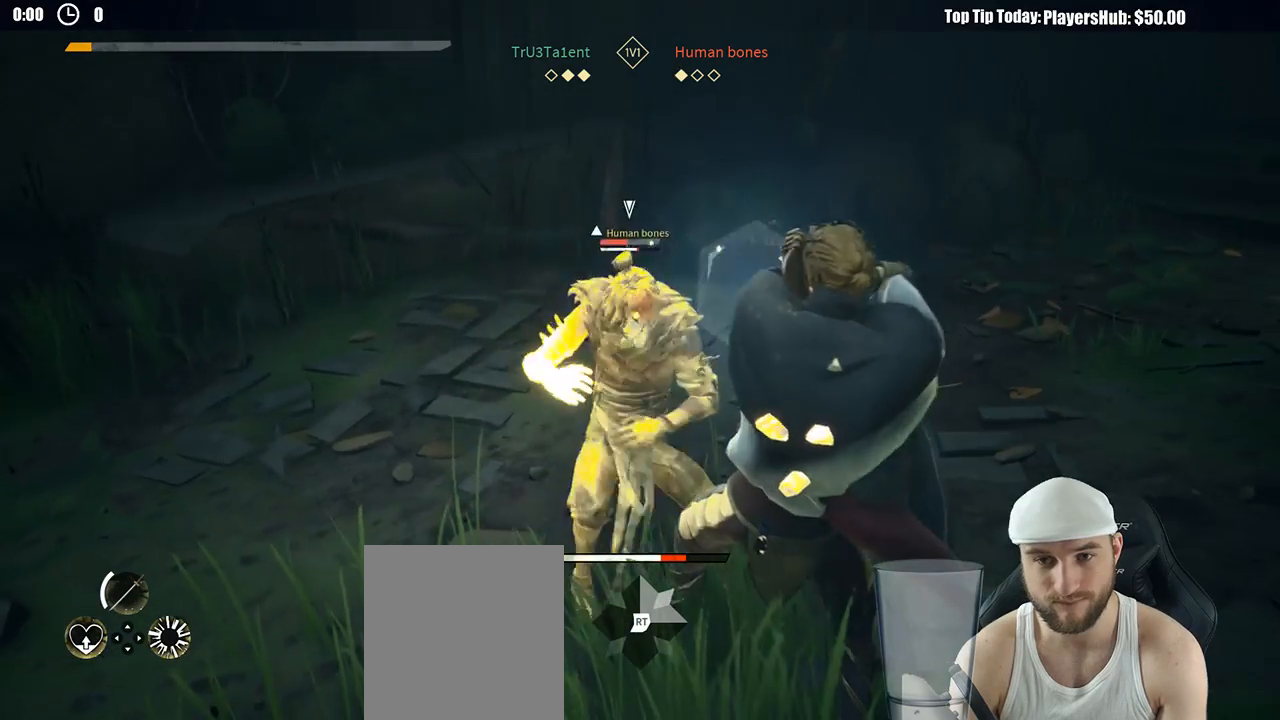
{"buttons": ["L2"], "left_stick": "right", "right_stick": "center", "button_events": []}